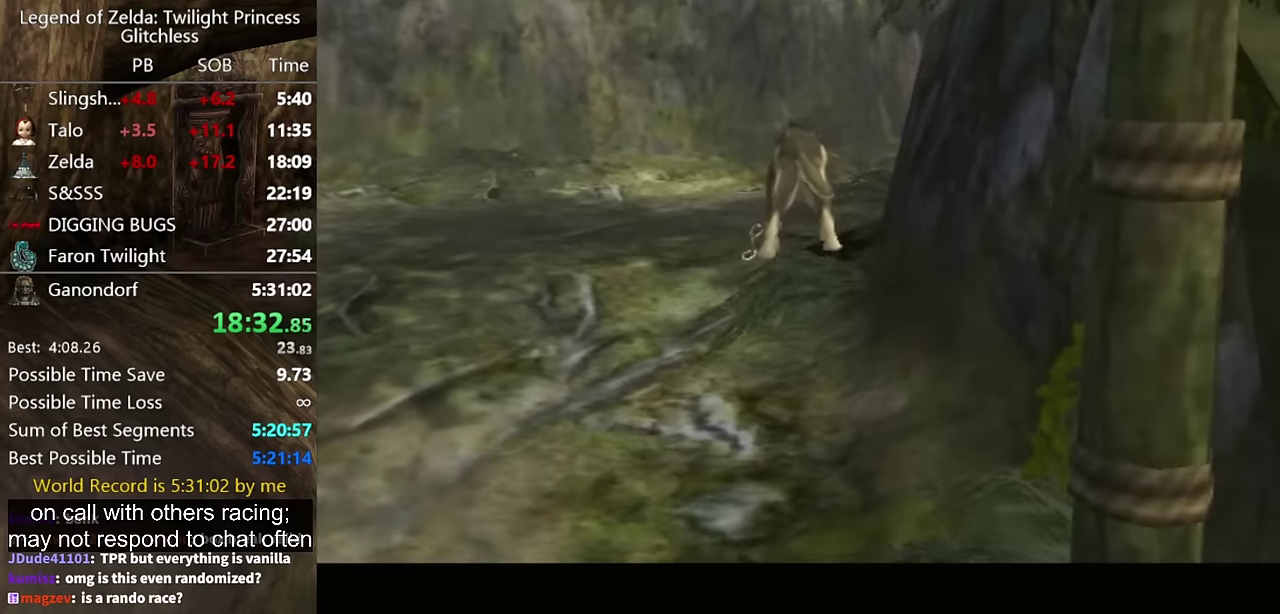
Gameplay with a controller (Nintendo layout); each line is a JSON object with the inputs held at the frame after it. "events" lists button and stick changes between this image and that frame as [ms after this image, input, new state], when the widget could be followed in between. Not read: L2 L3 R3.
{"buttons": [], "left_stick": "center", "right_stick": "center", "events": []}
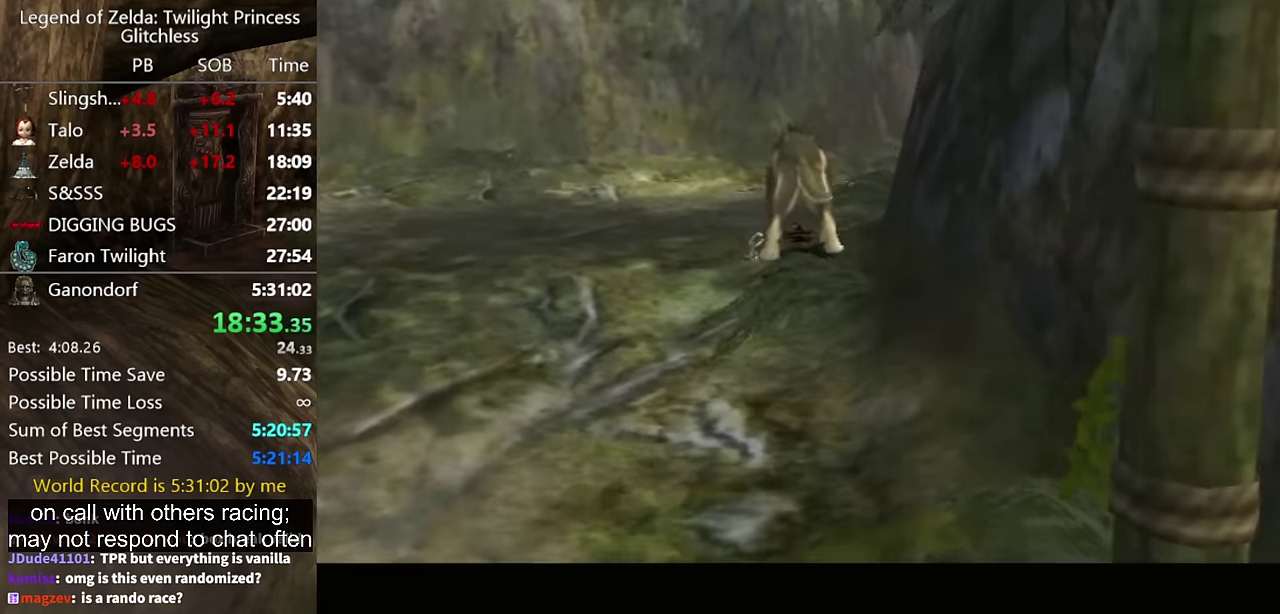
{"buttons": [], "left_stick": "center", "right_stick": "center", "events": []}
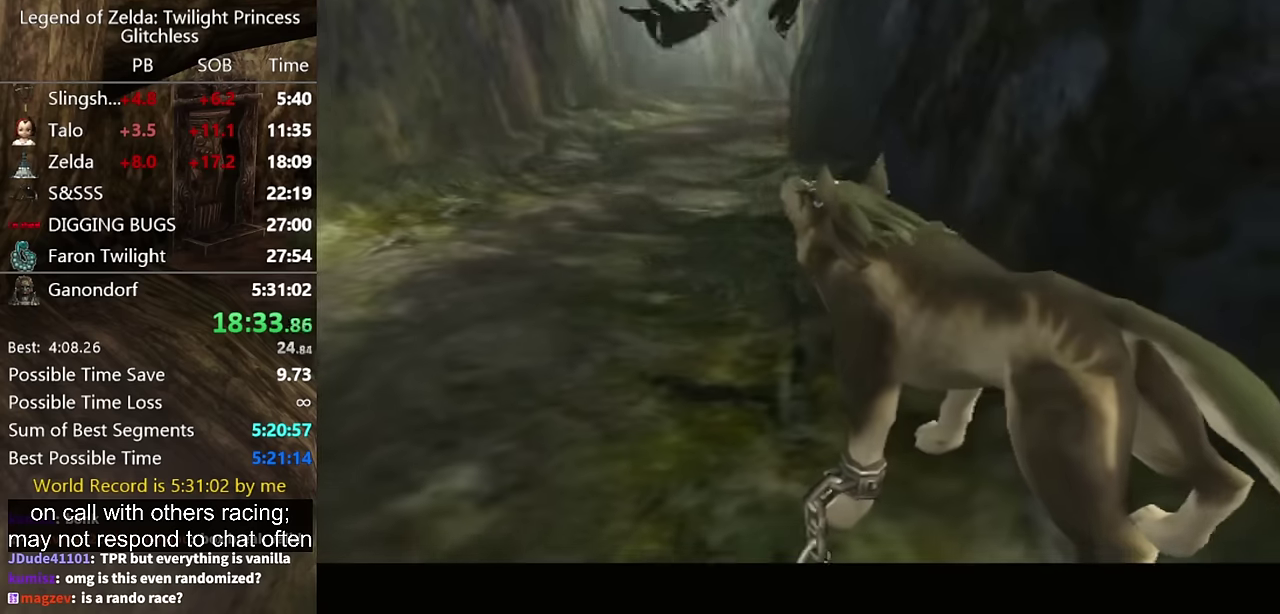
{"buttons": ["A"], "left_stick": "center", "right_stick": "center", "events": [[200, "A", "down"], [300, "A", "up"], [500, "A", "down"]]}
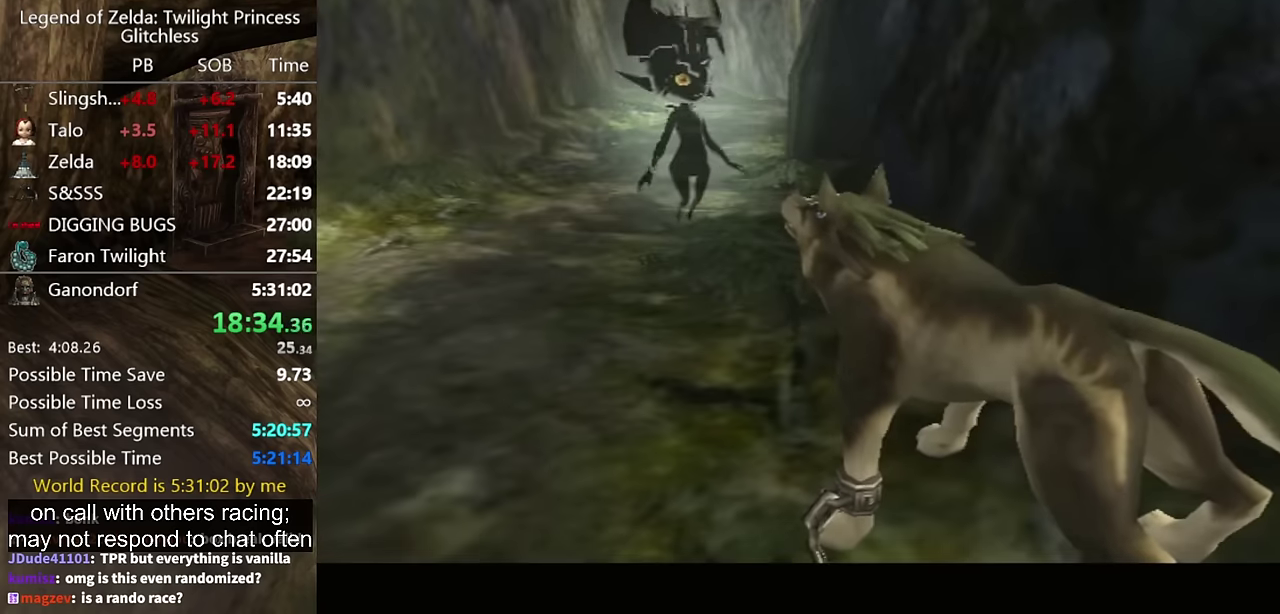
{"buttons": ["A"], "left_stick": "center", "right_stick": "center"}
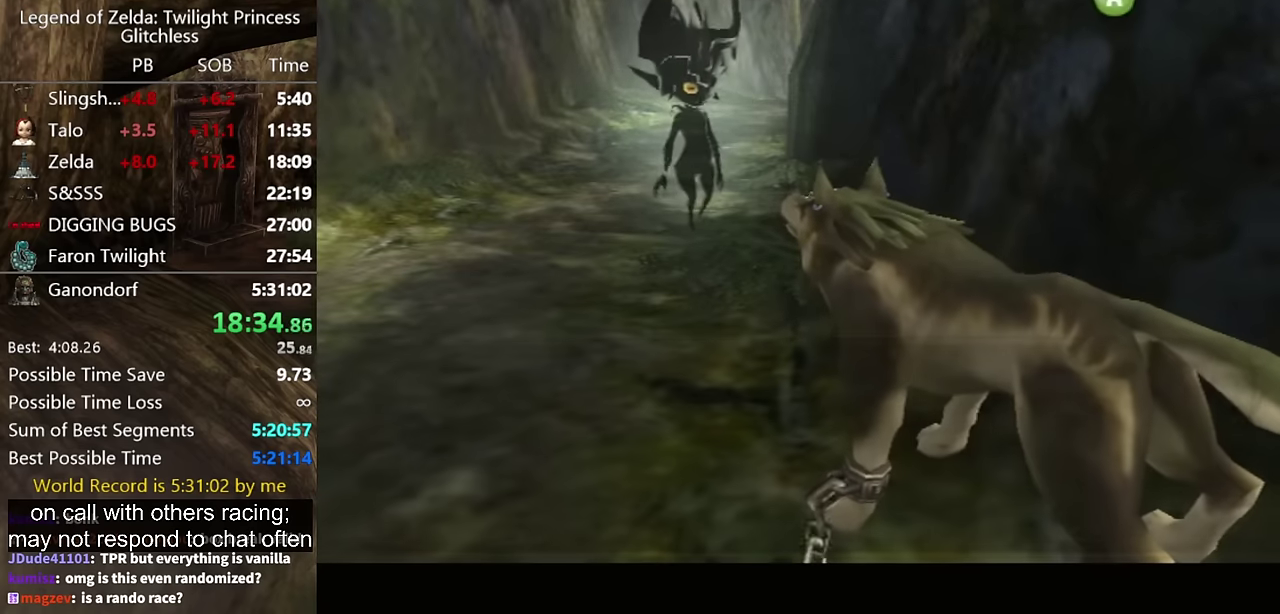
{"buttons": [], "left_stick": "center", "right_stick": "center"}
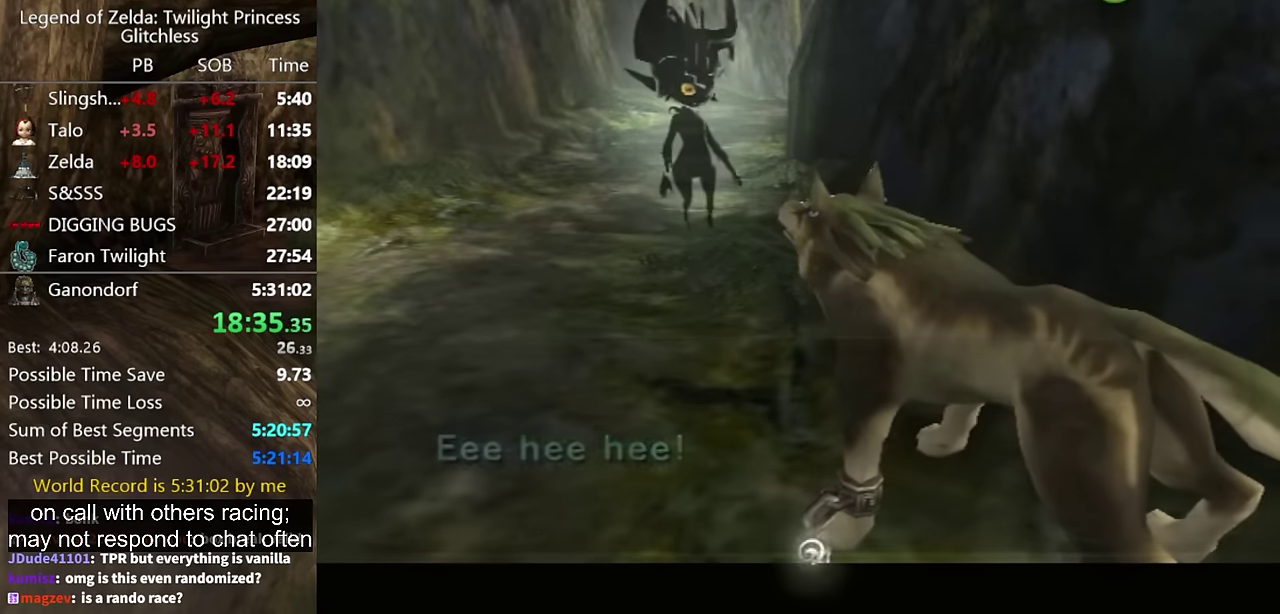
{"buttons": [], "left_stick": "center", "right_stick": "center", "events": [[267, "A", "down"], [333, "A", "up"], [333, "B", "down"], [400, "B", "up"]]}